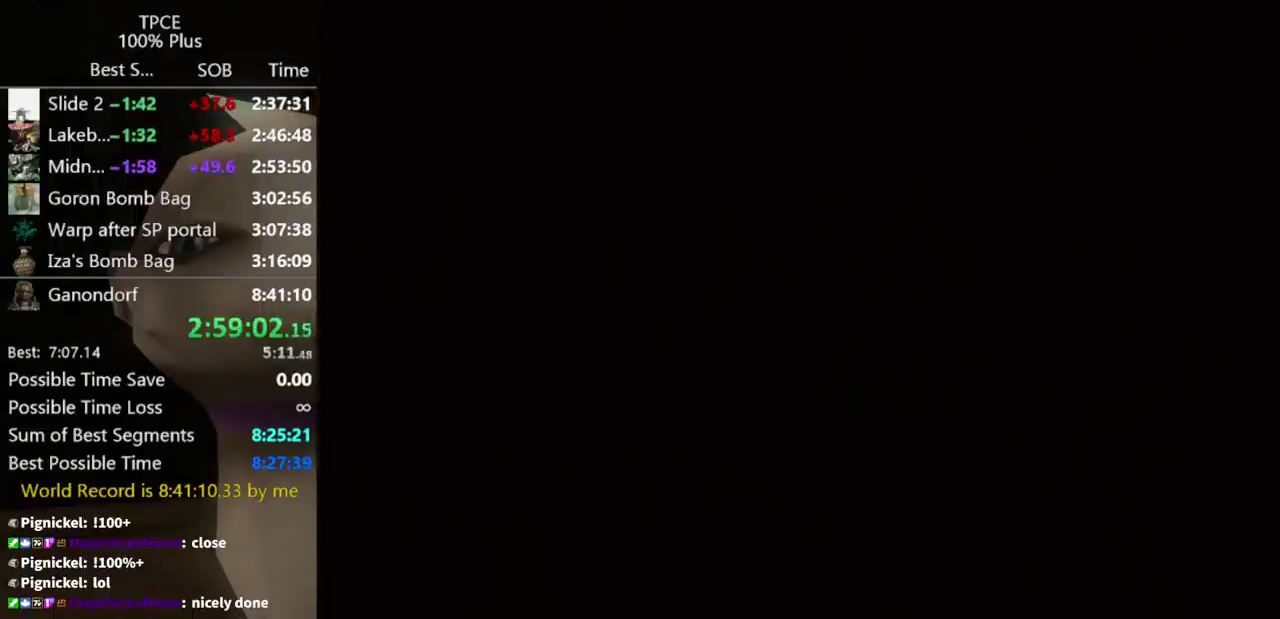
Gameplay with a controller (Nintendo layout); each line is a JSON object with the inputs held at the frame after it. "events" lists button and stick changes between this image and that frame as [ms after this image, input, new state], when the widget could be followed in between. Not read: L3 R3.
{"buttons": [], "left_stick": "center", "right_stick": "center", "events": []}
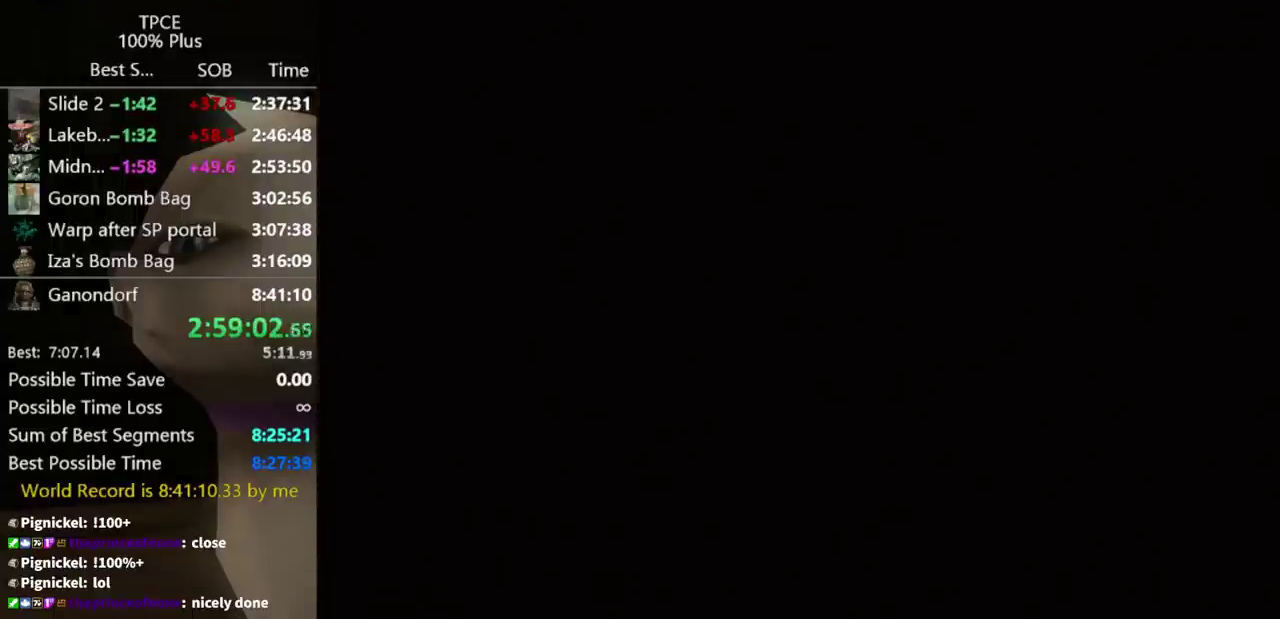
{"buttons": [], "left_stick": "center", "right_stick": "center", "events": []}
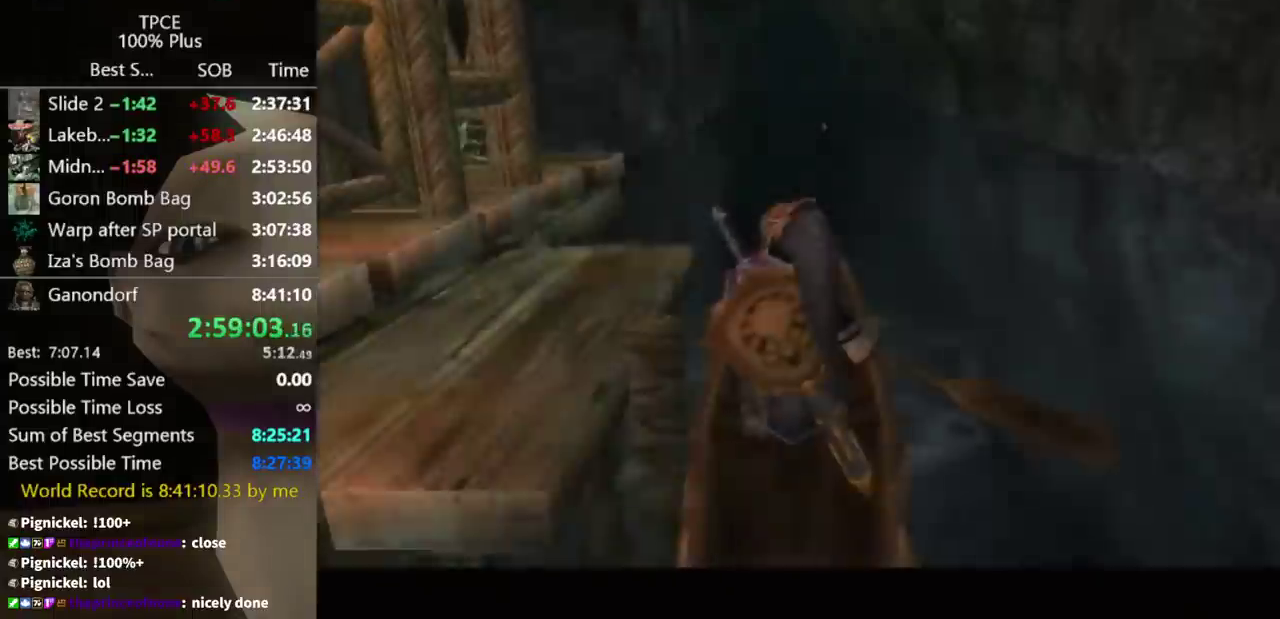
{"buttons": [], "left_stick": "center", "right_stick": "center", "events": []}
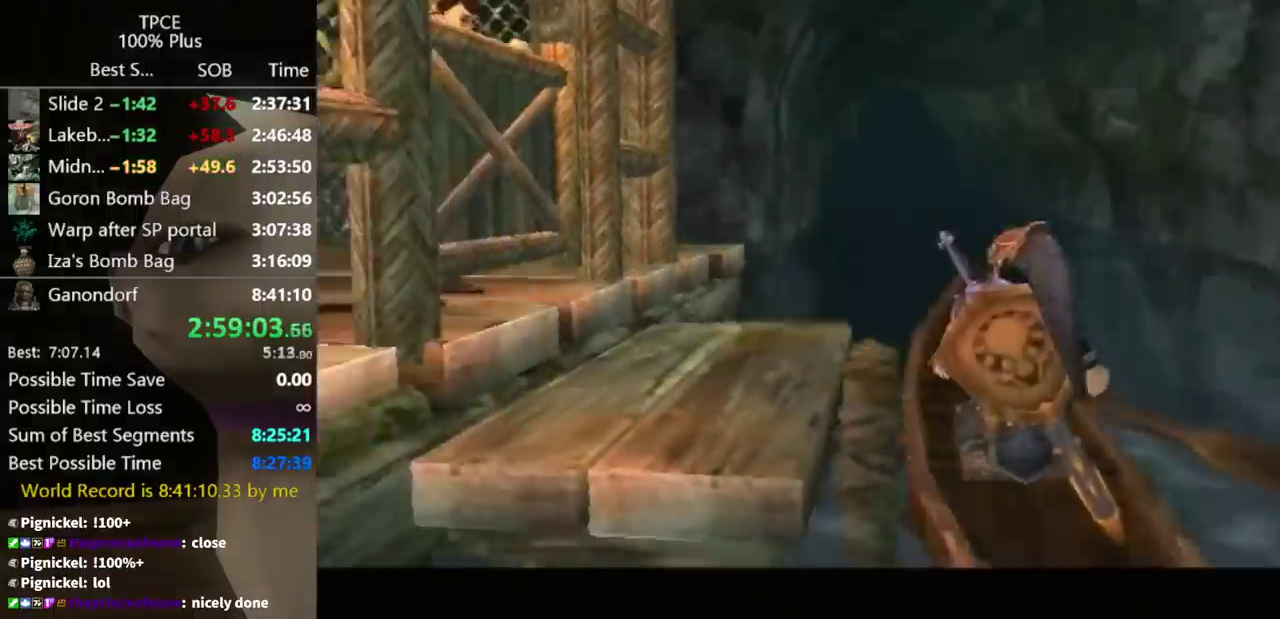
{"buttons": ["A"], "left_stick": "center", "right_stick": "center"}
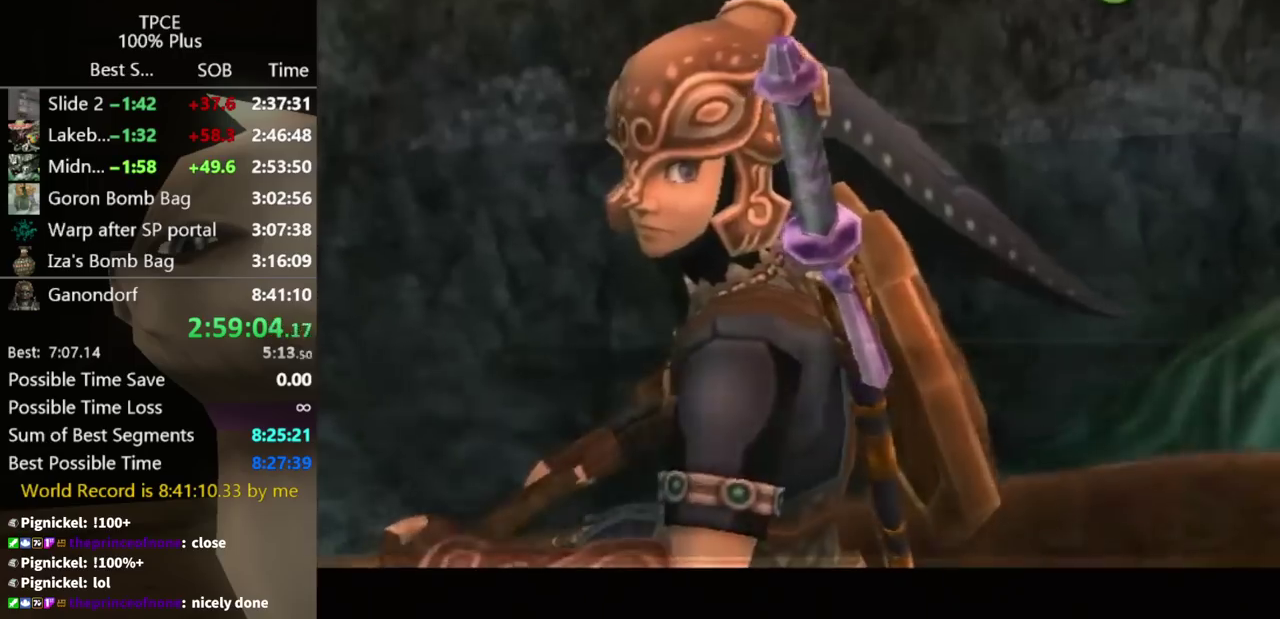
{"buttons": ["A"], "left_stick": "center", "right_stick": "center"}
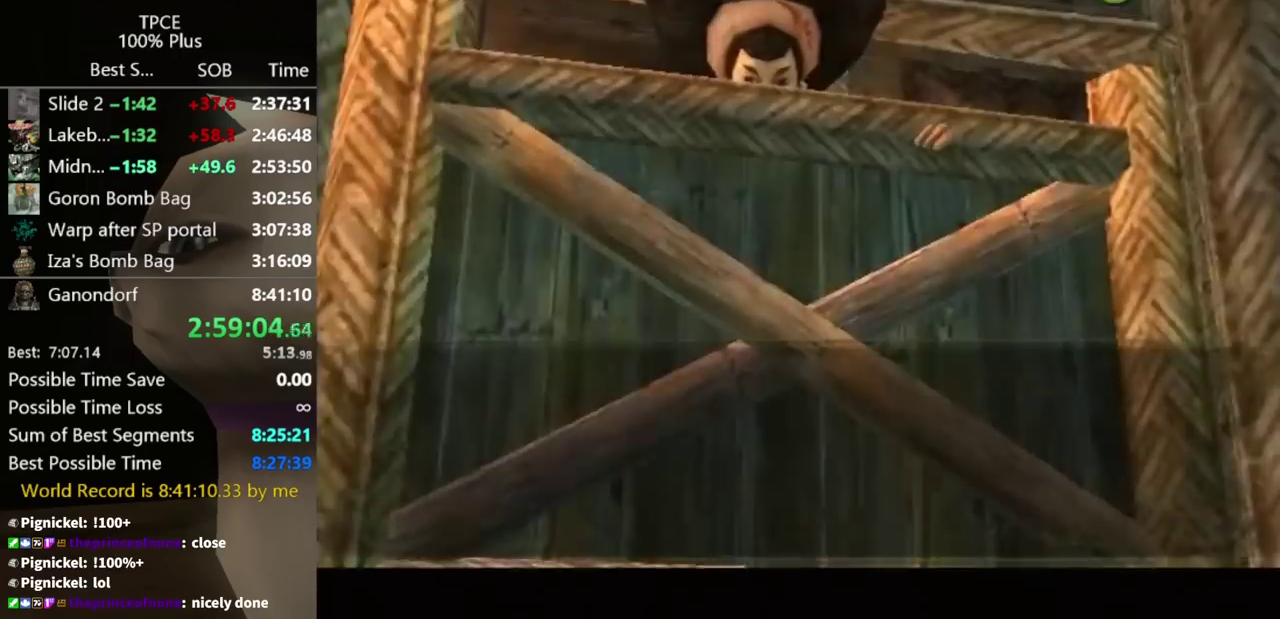
{"buttons": [], "left_stick": "center", "right_stick": "center", "events": [[33, "A", "up"], [267, "B", "down"], [333, "A", "down"], [333, "B", "up"], [400, "A", "up"]]}
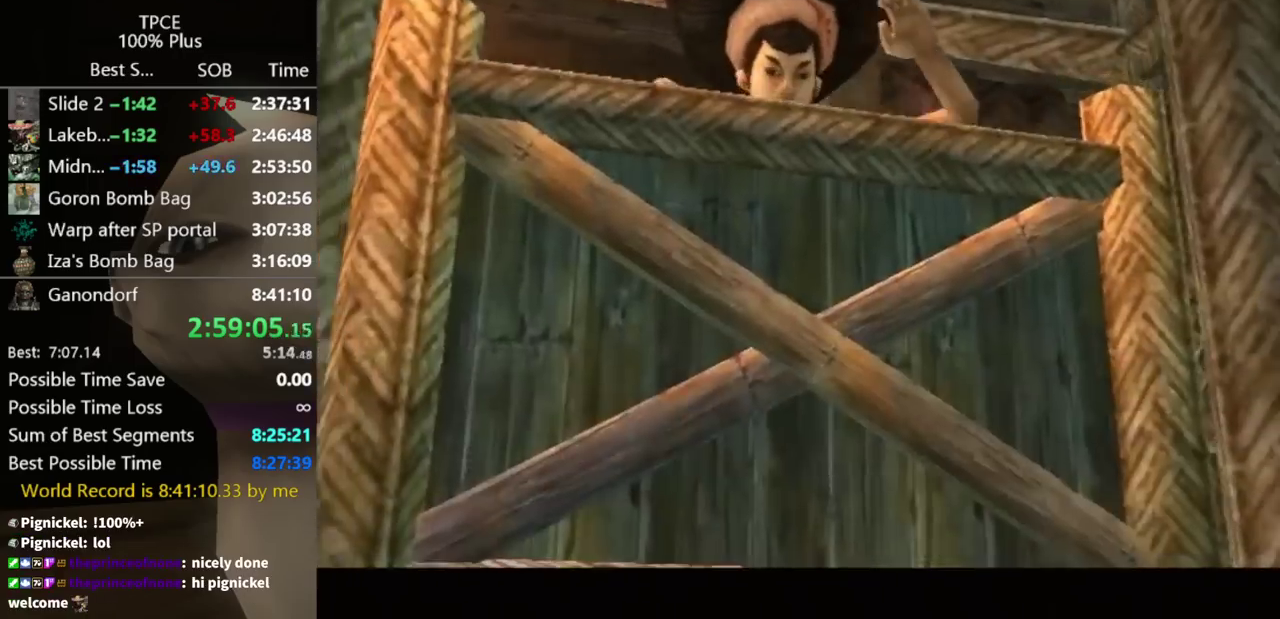
{"buttons": ["START"], "left_stick": "center", "right_stick": "center"}
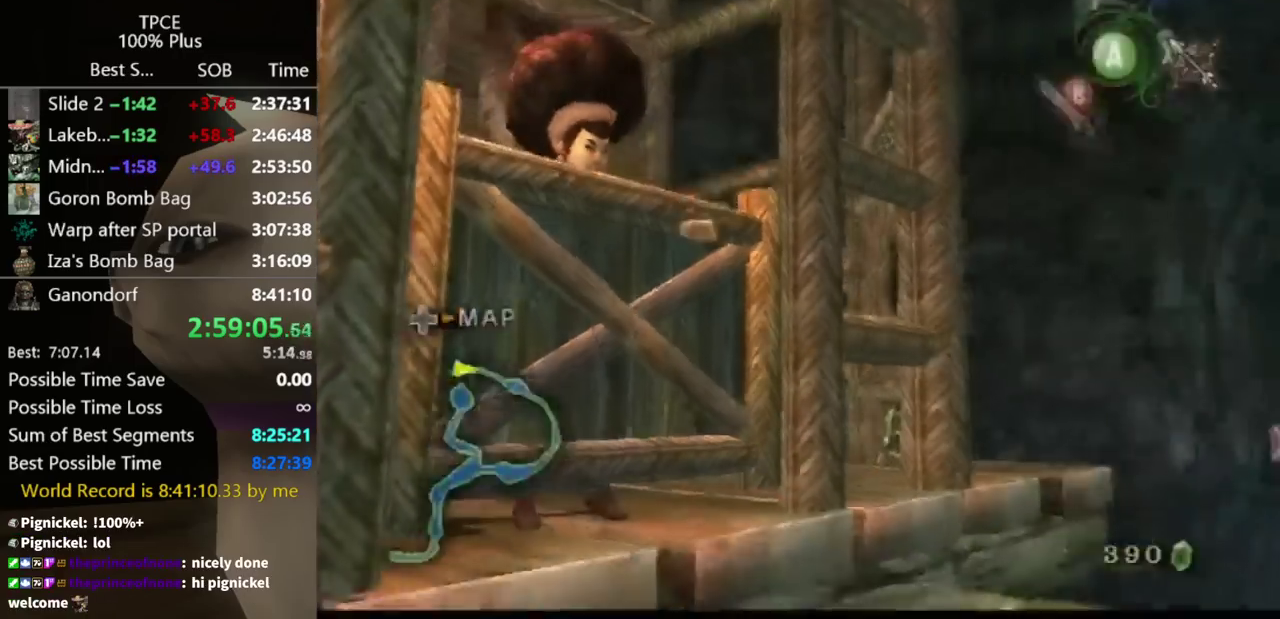
{"buttons": [], "left_stick": "down", "right_stick": "center"}
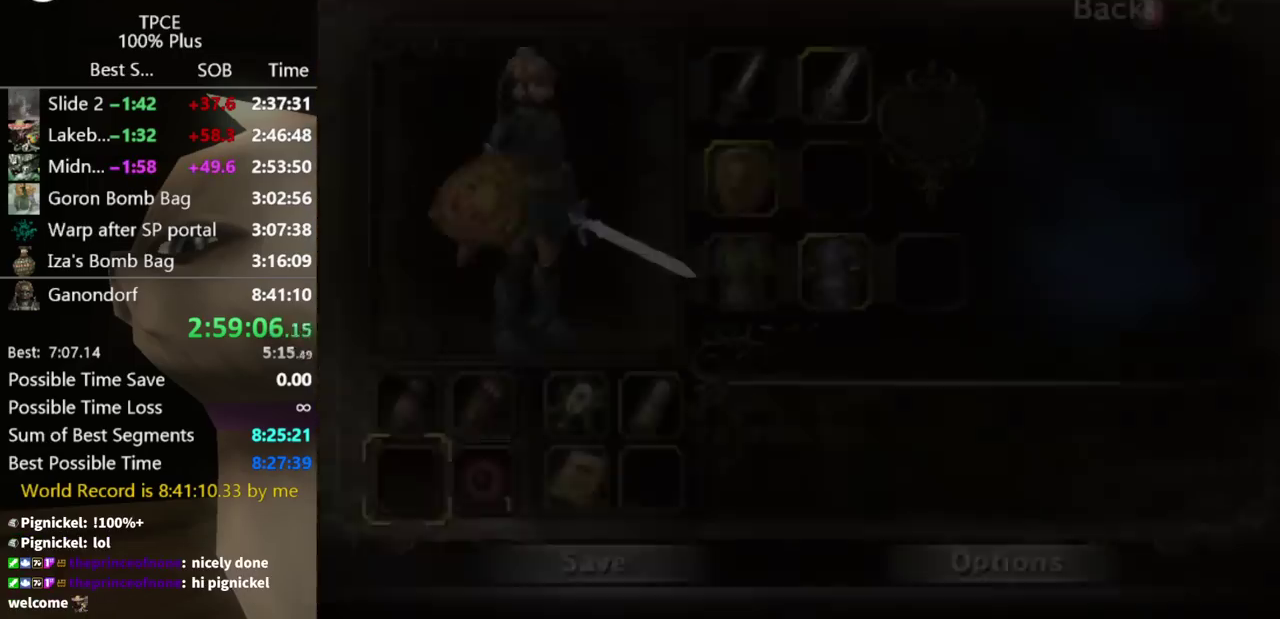
{"buttons": ["A"], "left_stick": "center", "right_stick": "center", "events": [[433, "A", "down"], [433, "left_stick", "center"]]}
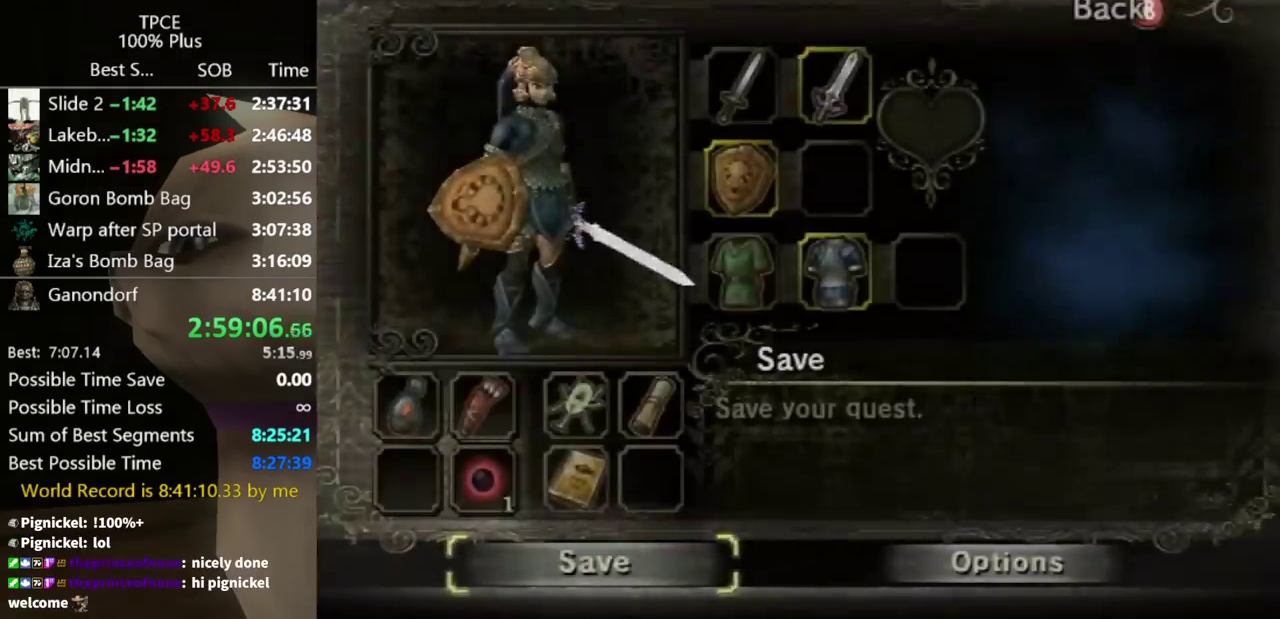
{"buttons": [], "left_stick": "center", "right_stick": "center", "events": [[100, "A", "up"], [167, "A", "down"], [233, "A", "up"]]}
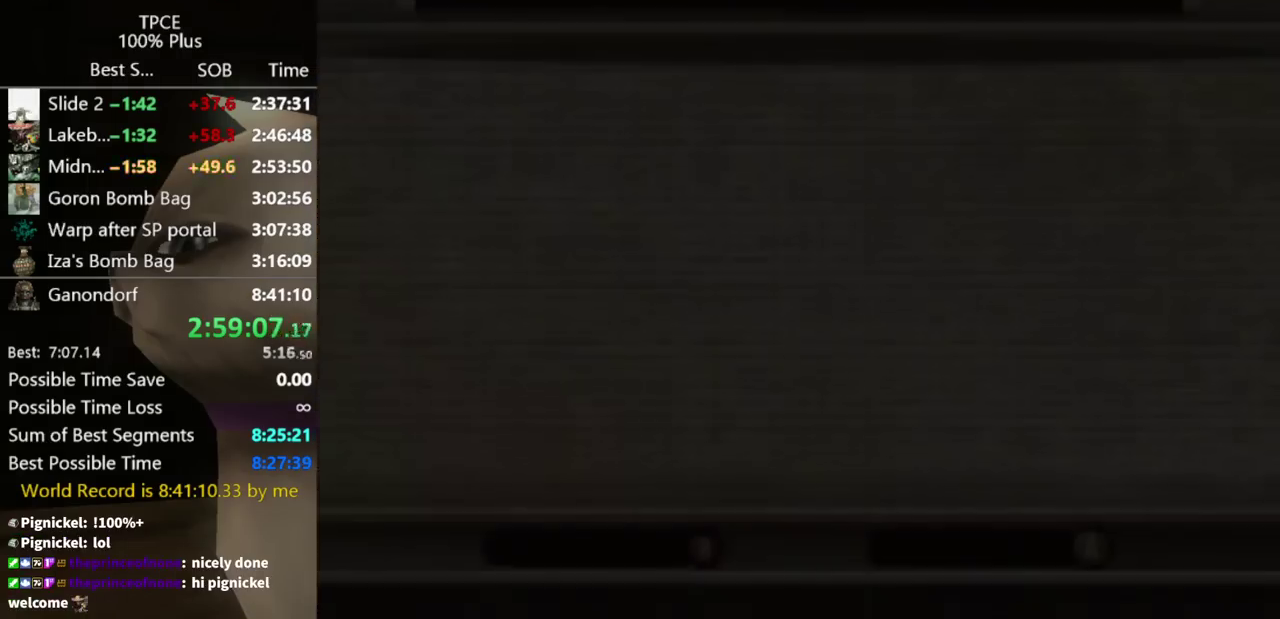
{"buttons": [], "left_stick": "center", "right_stick": "center", "events": []}
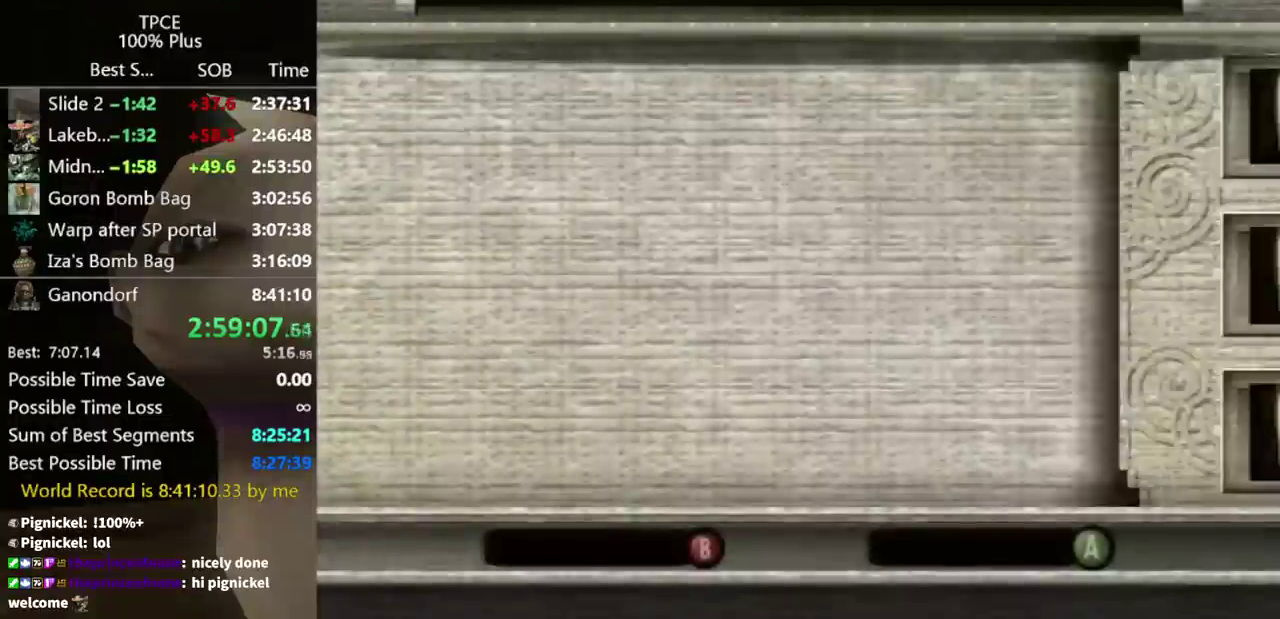
{"buttons": [], "left_stick": "center", "right_stick": "center", "events": []}
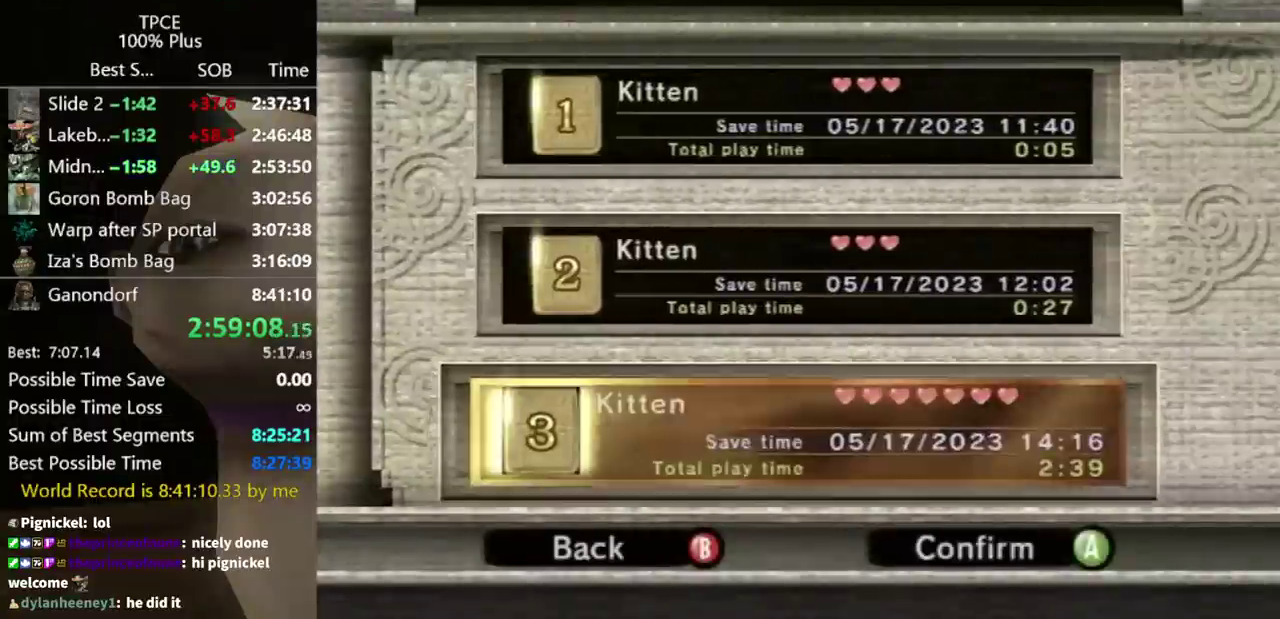
{"buttons": [], "left_stick": "left", "right_stick": "center", "events": [[367, "left_stick", "left"]]}
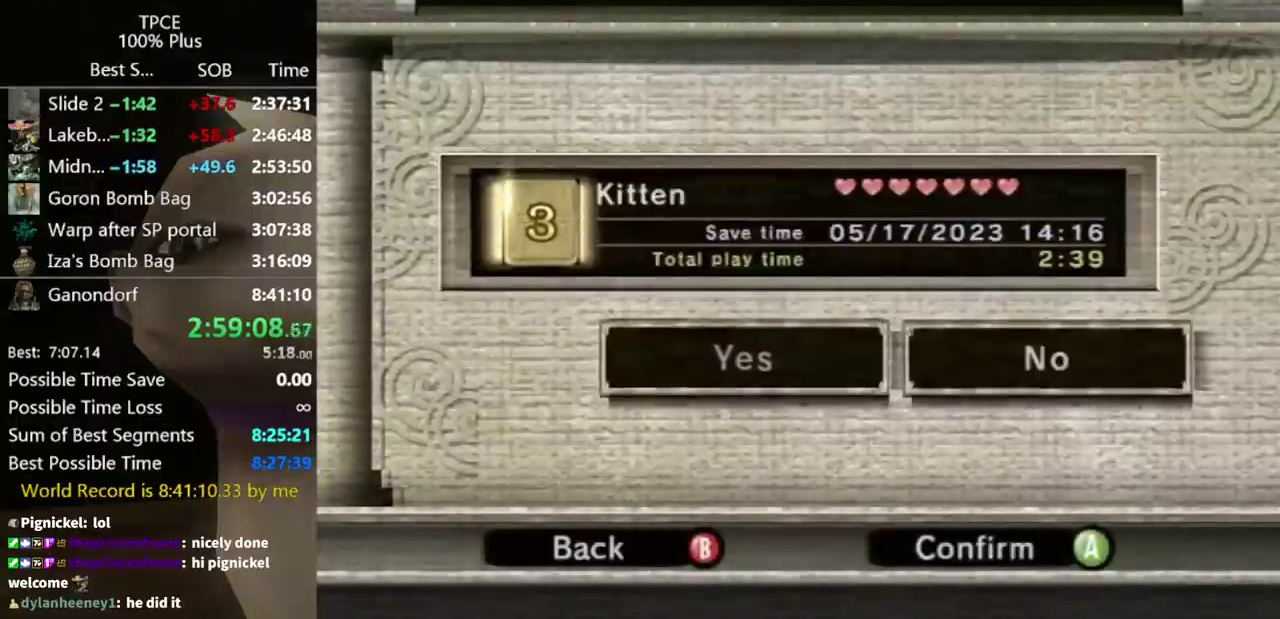
{"buttons": [], "left_stick": "center", "right_stick": "center", "events": [[100, "left_stick", "center"], [200, "A", "down"], [267, "A", "up"]]}